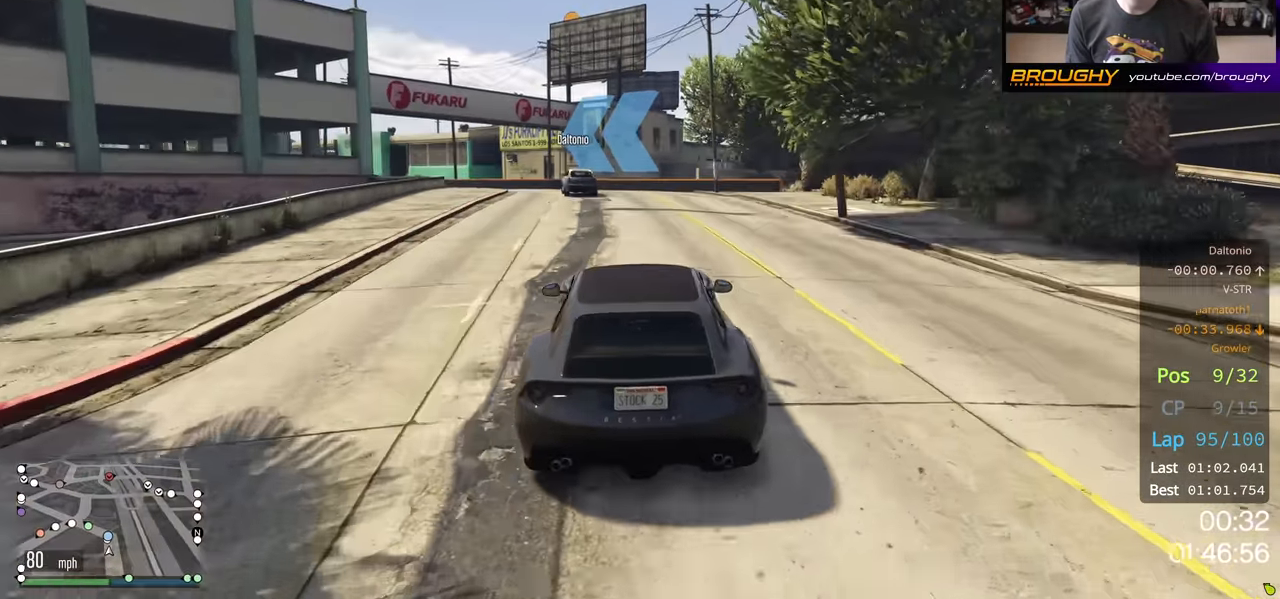
Gameplay with a controller (Xbox layout); each line is a JSON object with the inputs held at the frame after it. "events" lists button and stick changes between this image and that frame as [ms after this image, input, new state], when the widget could be followed in between.
{"buttons": ["R2"], "left_stick": "up-left", "right_stick": "center", "events": [[17, "left_stick", "up-left"], [184, "left_stick", "center"], [400, "left_stick", "up-left"]]}
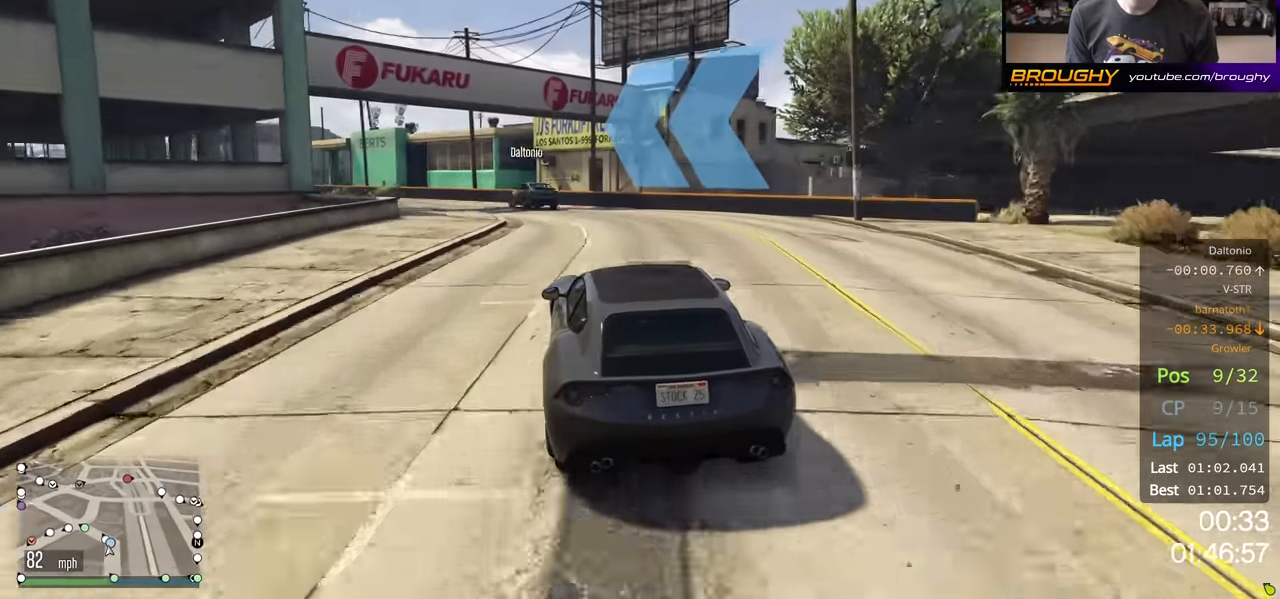
{"buttons": ["R2"], "left_stick": "left", "right_stick": "center", "events": [[167, "left_stick", "left"], [334, "left_stick", "center"], [450, "left_stick", "left"]]}
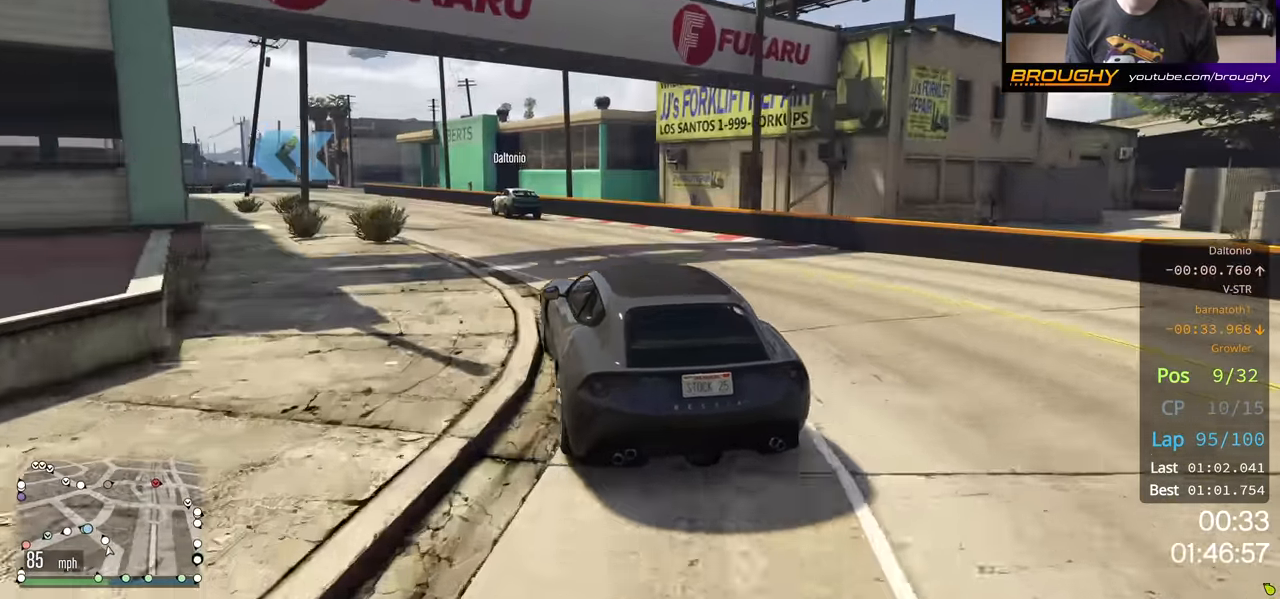
{"buttons": ["R2"], "left_stick": "left", "right_stick": "center", "events": [[84, "left_stick", "center"], [217, "left_stick", "left"], [434, "left_stick", "center"], [500, "left_stick", "left"]]}
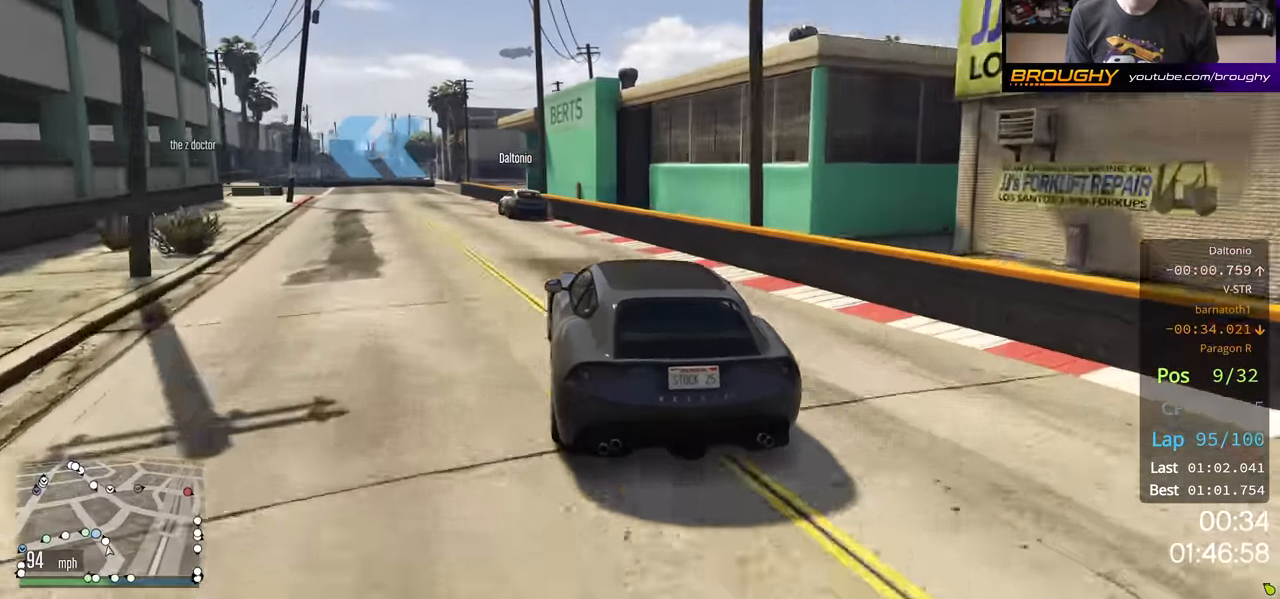
{"buttons": [], "left_stick": "up-left", "right_stick": "center", "events": [[17, "L2", "down"], [184, "R2", "up"], [217, "L2", "up"], [300, "L2", "down"], [334, "left_stick", "up-left"], [434, "L2", "up"]]}
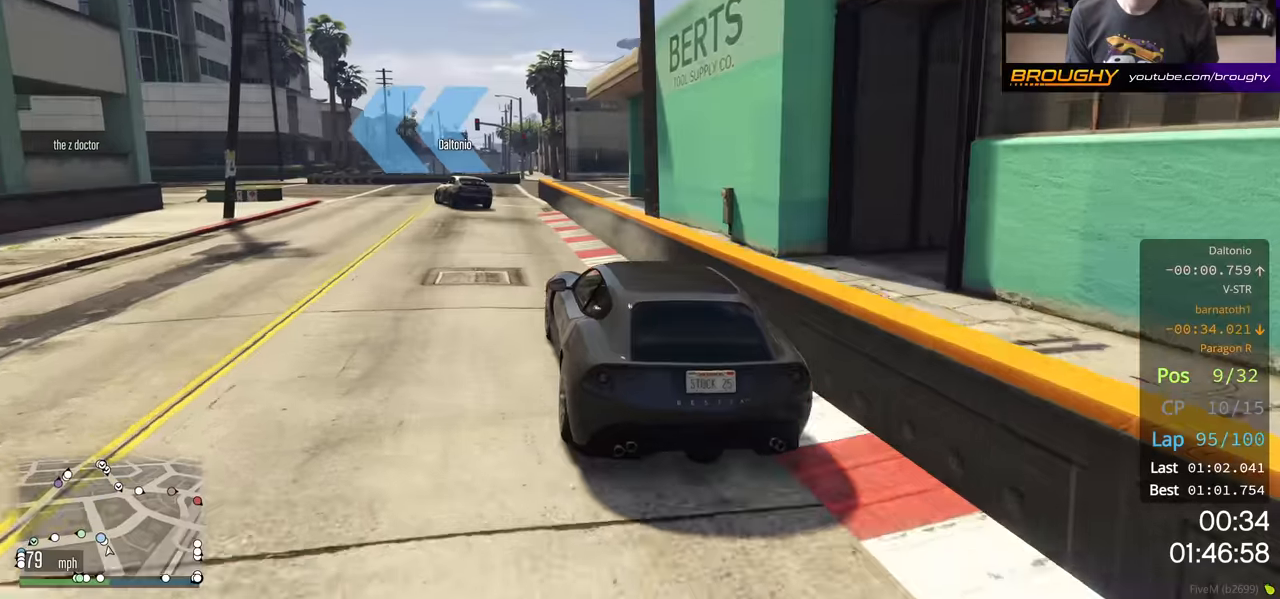
{"buttons": [], "left_stick": "center", "right_stick": "center", "events": [[500, "left_stick", "center"]]}
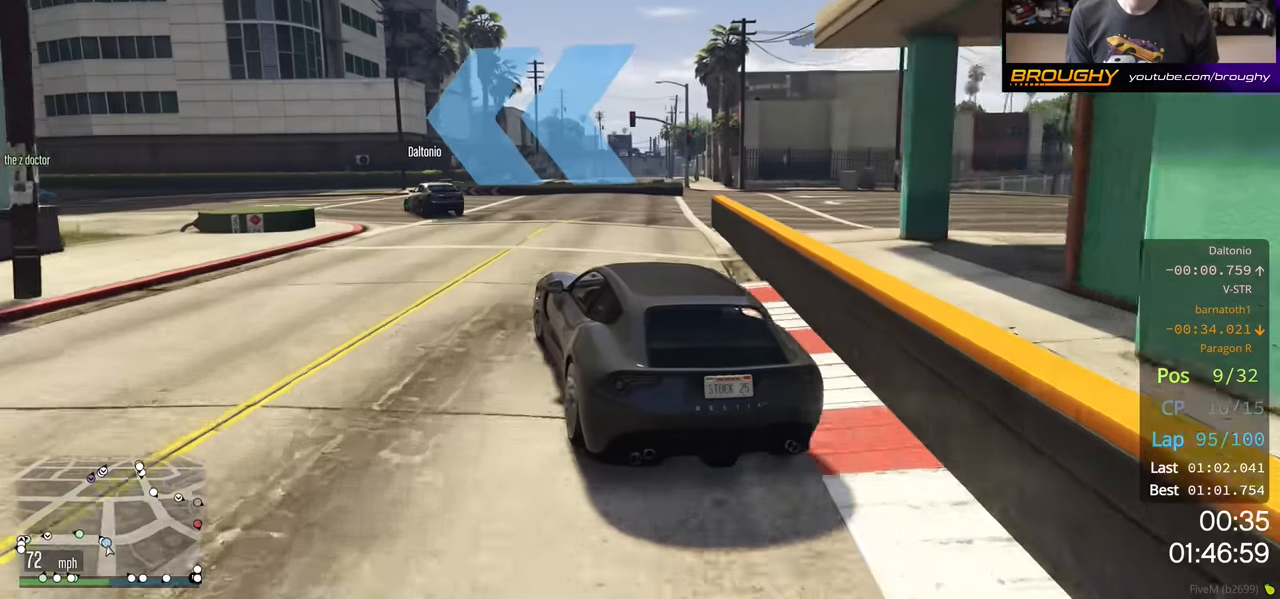
{"buttons": ["R2"], "left_stick": "left", "right_stick": "center", "events": [[67, "left_stick", "left"], [234, "R2", "down"]]}
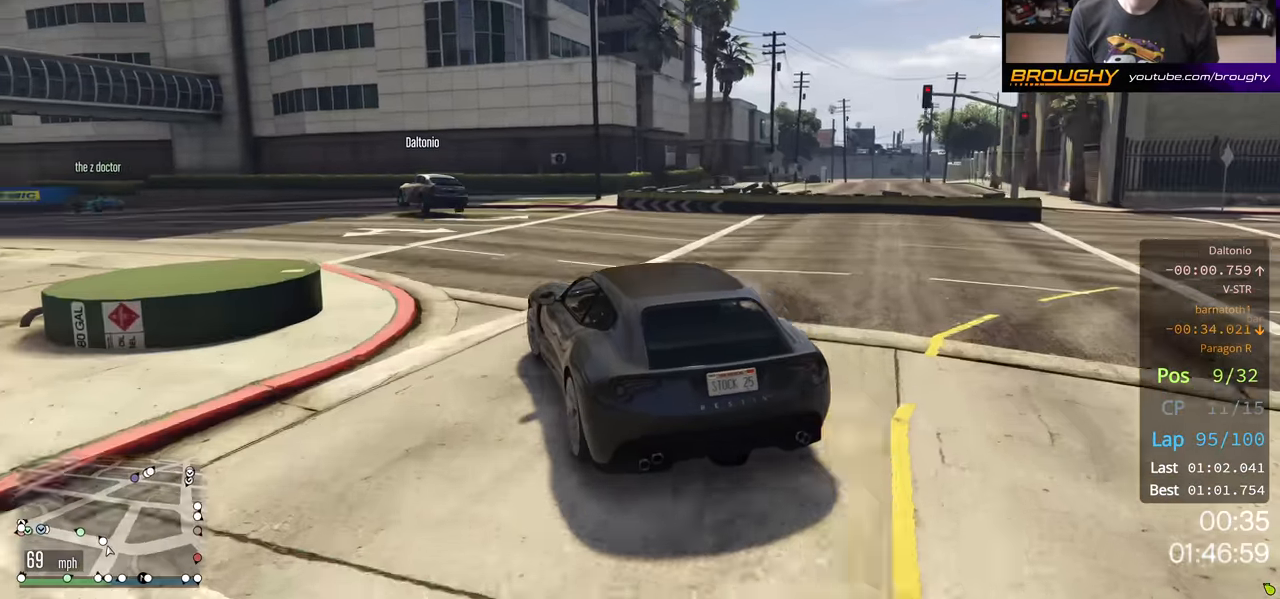
{"buttons": ["R2"], "left_stick": "left", "right_stick": "center", "events": [[300, "left_stick", "center"], [484, "left_stick", "left"]]}
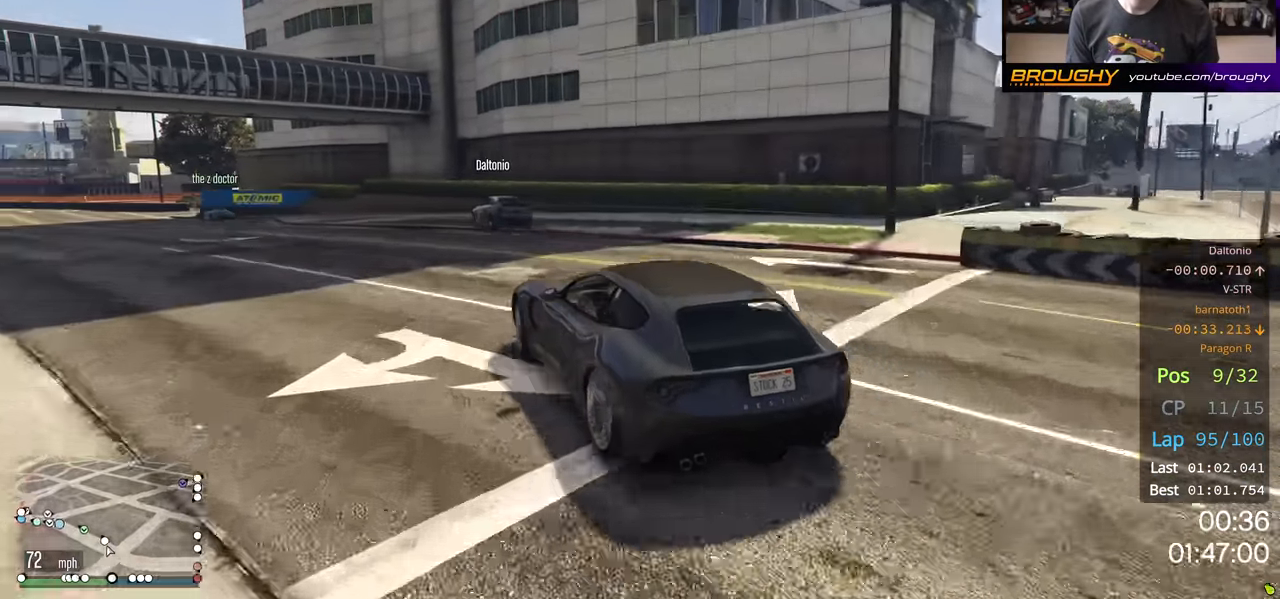
{"buttons": ["R2"], "left_stick": "left", "right_stick": "center", "events": [[134, "left_stick", "center"], [450, "left_stick", "left"]]}
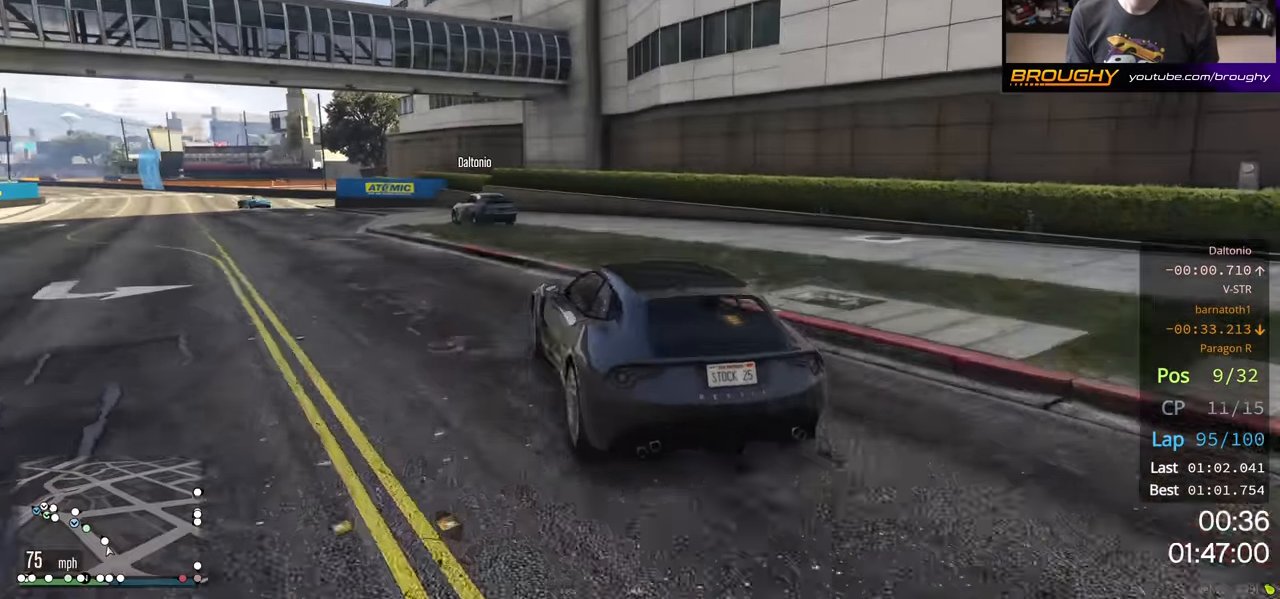
{"buttons": ["R2"], "left_stick": "left", "right_stick": "center", "events": [[284, "left_stick", "center"], [484, "left_stick", "left"]]}
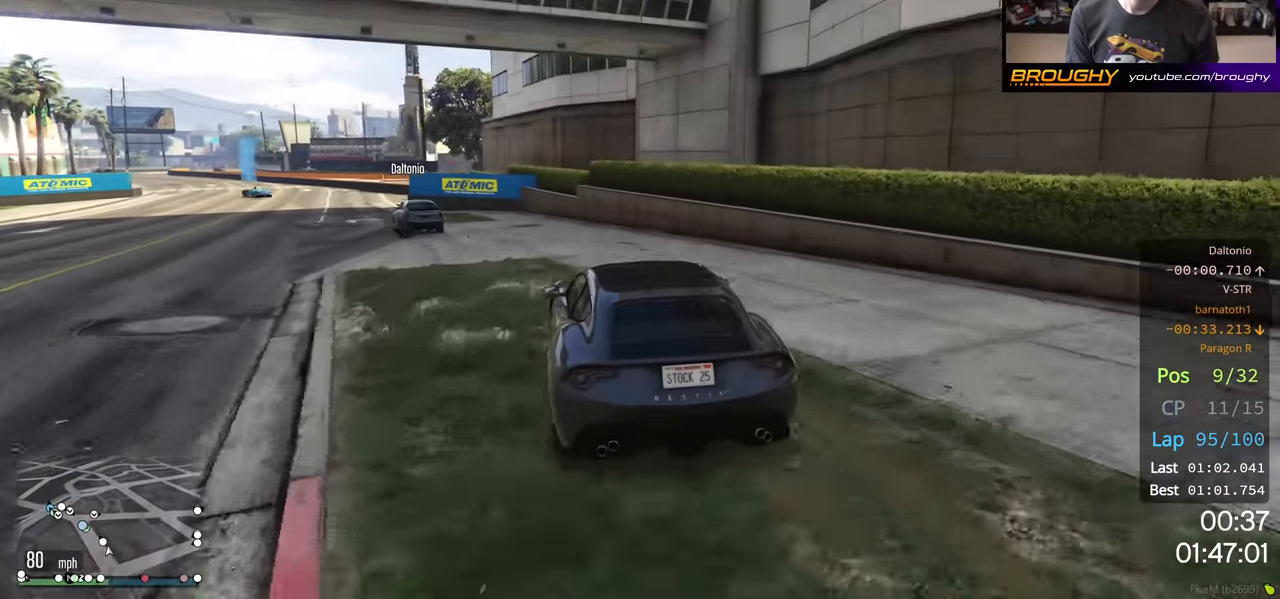
{"buttons": ["R2"], "left_stick": "center", "right_stick": "center", "events": [[500, "left_stick", "center"]]}
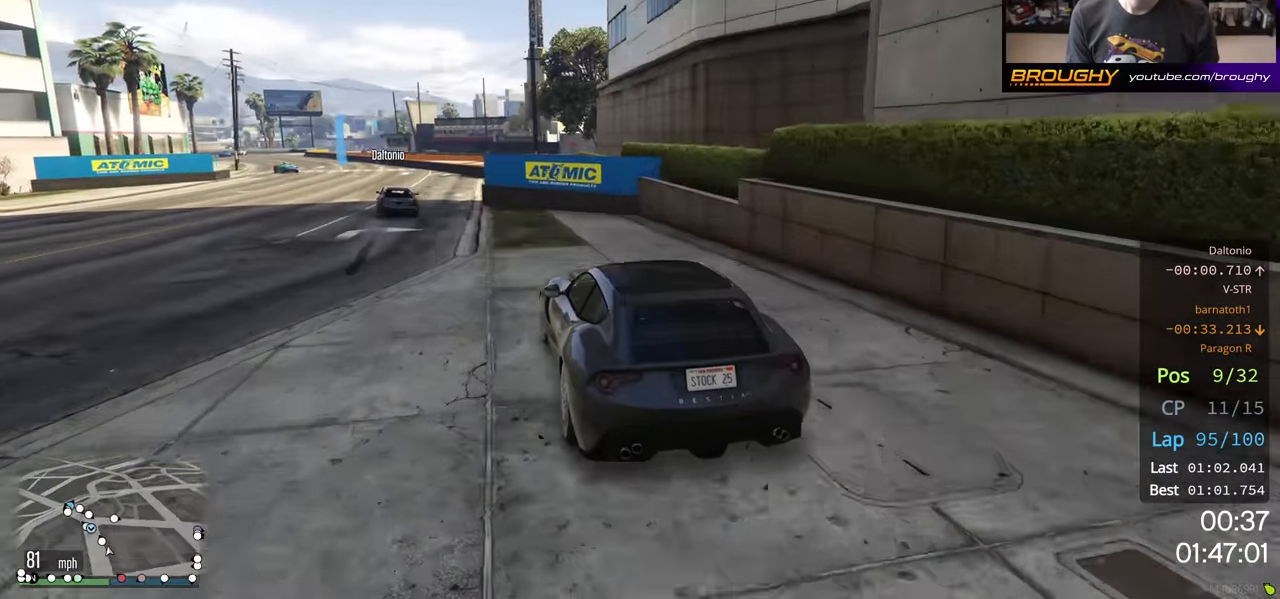
{"buttons": ["R2"], "left_stick": "left", "right_stick": "center", "events": [[100, "left_stick", "left"], [267, "left_stick", "center"], [450, "left_stick", "left"]]}
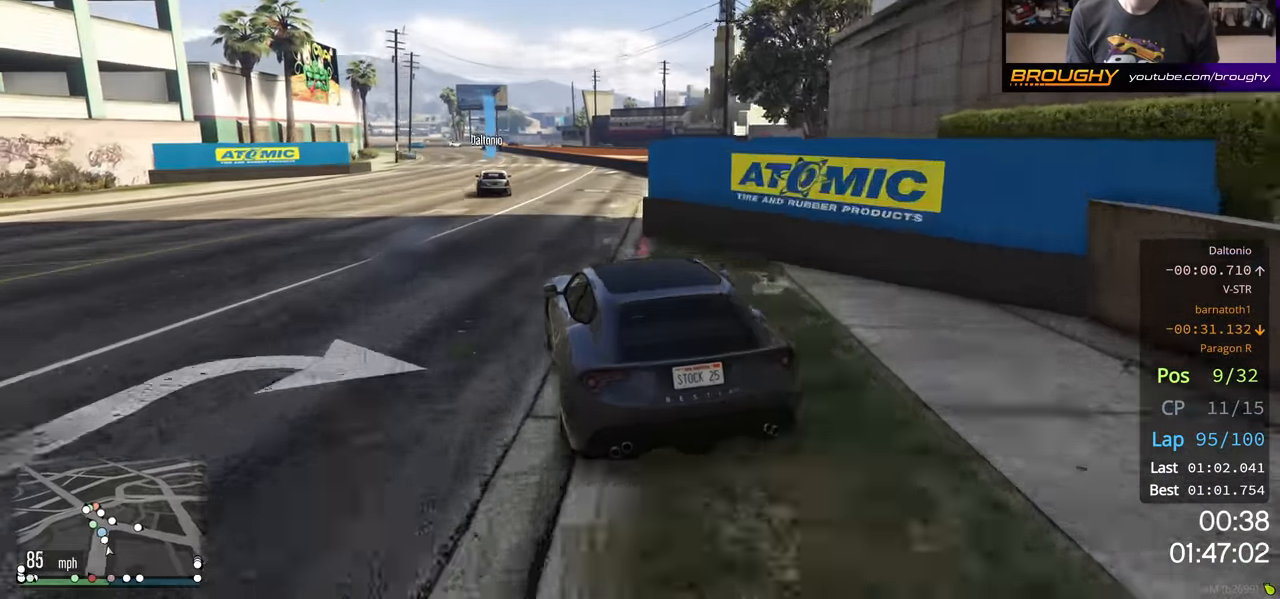
{"buttons": ["R2"], "left_stick": "center", "right_stick": "center", "events": [[84, "left_stick", "center"], [267, "left_stick", "up-left"], [367, "left_stick", "center"]]}
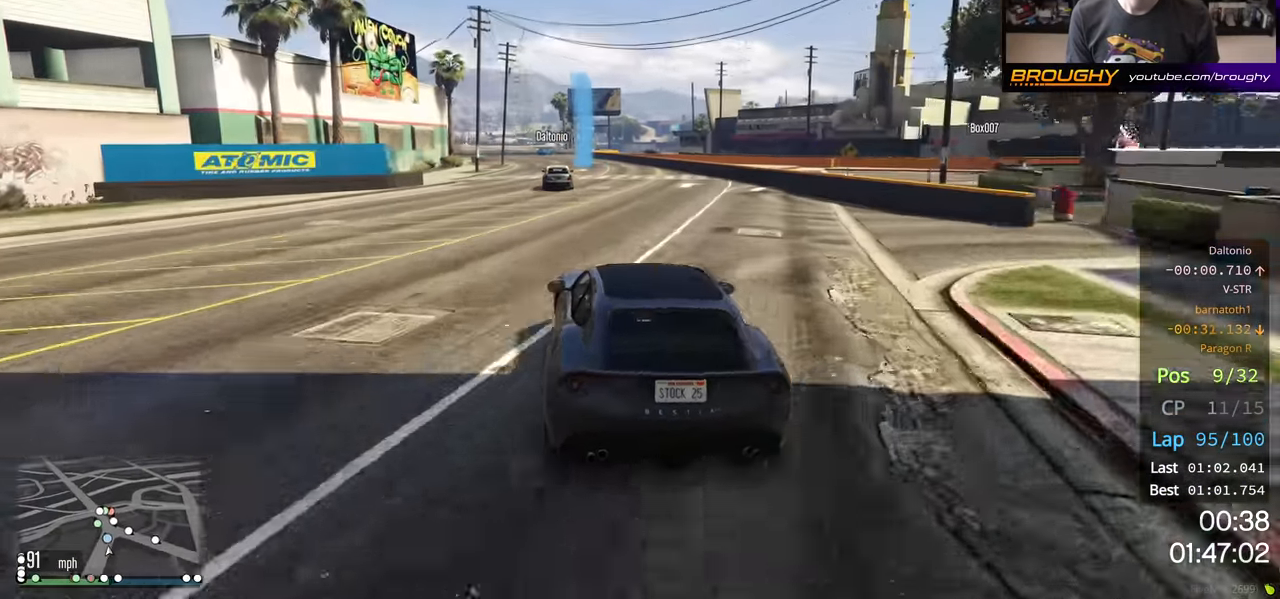
{"buttons": ["R2"], "left_stick": "center", "right_stick": "center", "events": [[184, "left_stick", "up-left"], [317, "left_stick", "center"]]}
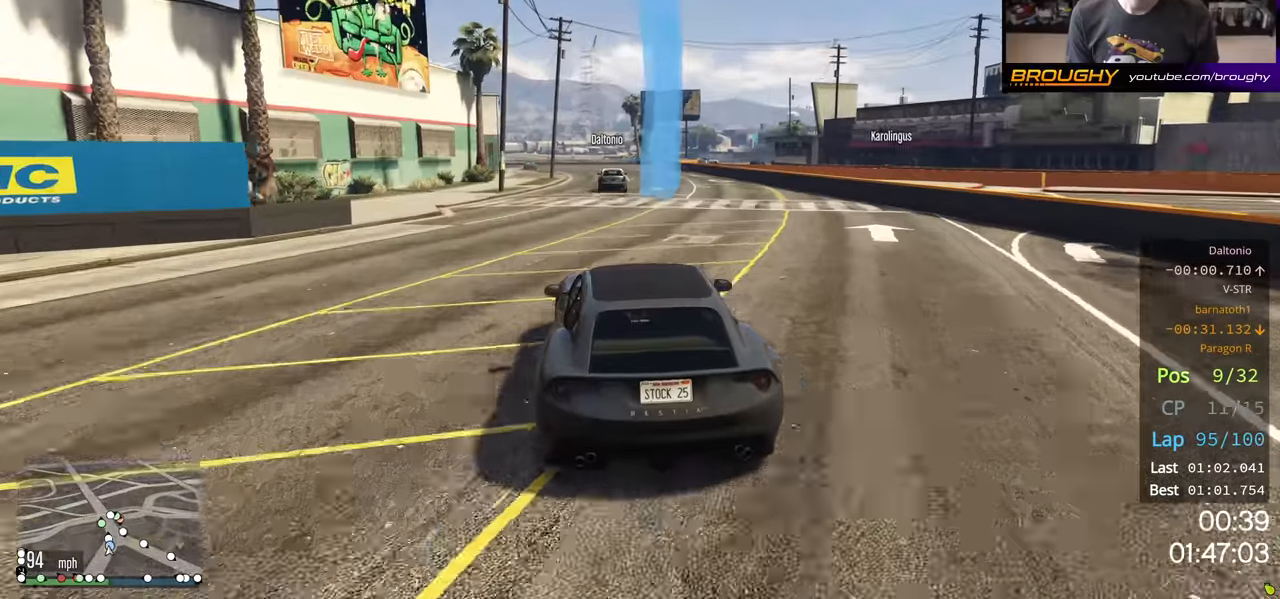
{"buttons": ["R2"], "left_stick": "center", "right_stick": "center", "events": []}
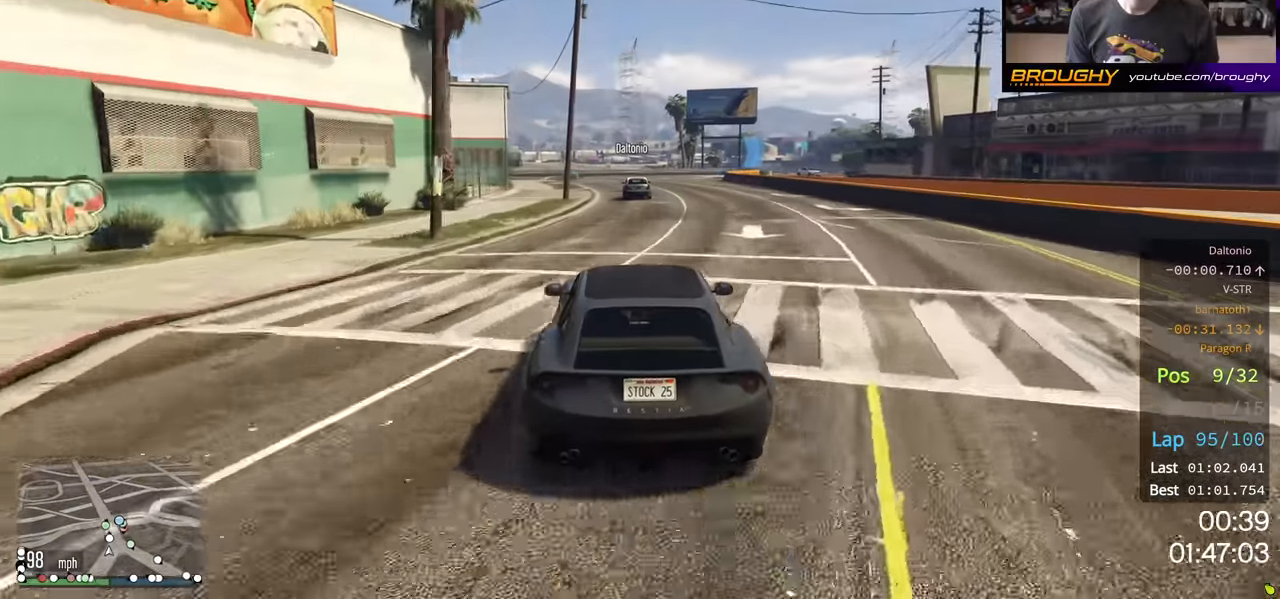
{"buttons": ["R2"], "left_stick": "center", "right_stick": "center", "events": []}
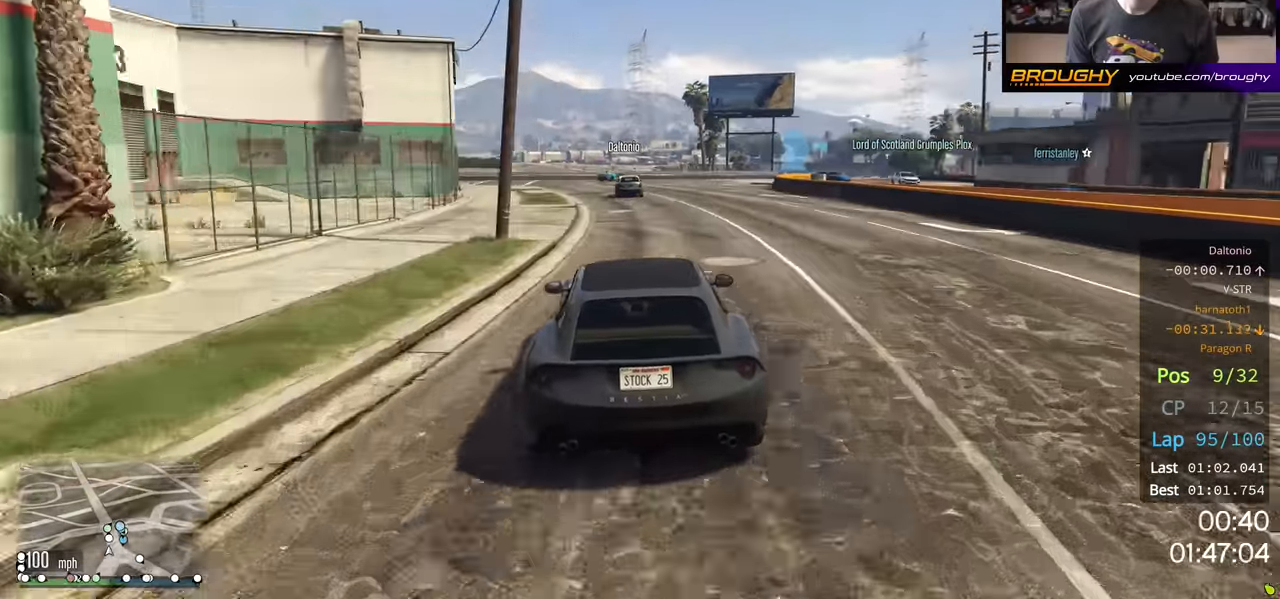
{"buttons": ["R2"], "left_stick": "right", "right_stick": "center", "events": [[384, "left_stick", "right"]]}
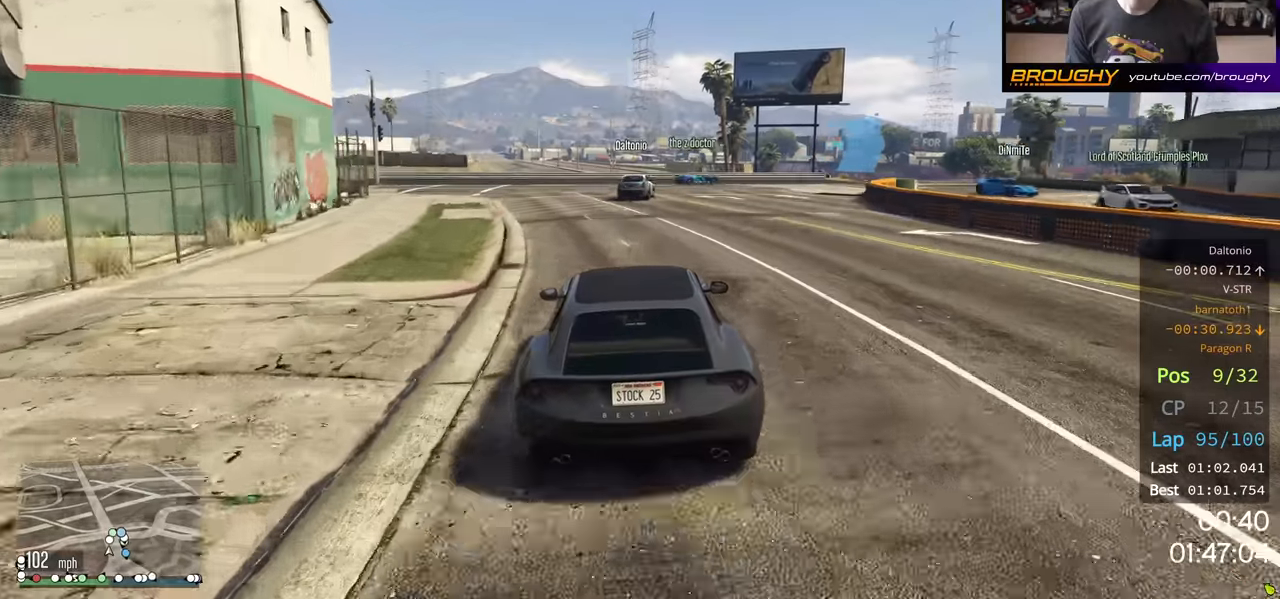
{"buttons": ["L2"], "left_stick": "right", "right_stick": "center", "events": [[117, "L2", "down"], [217, "R2", "up"]]}
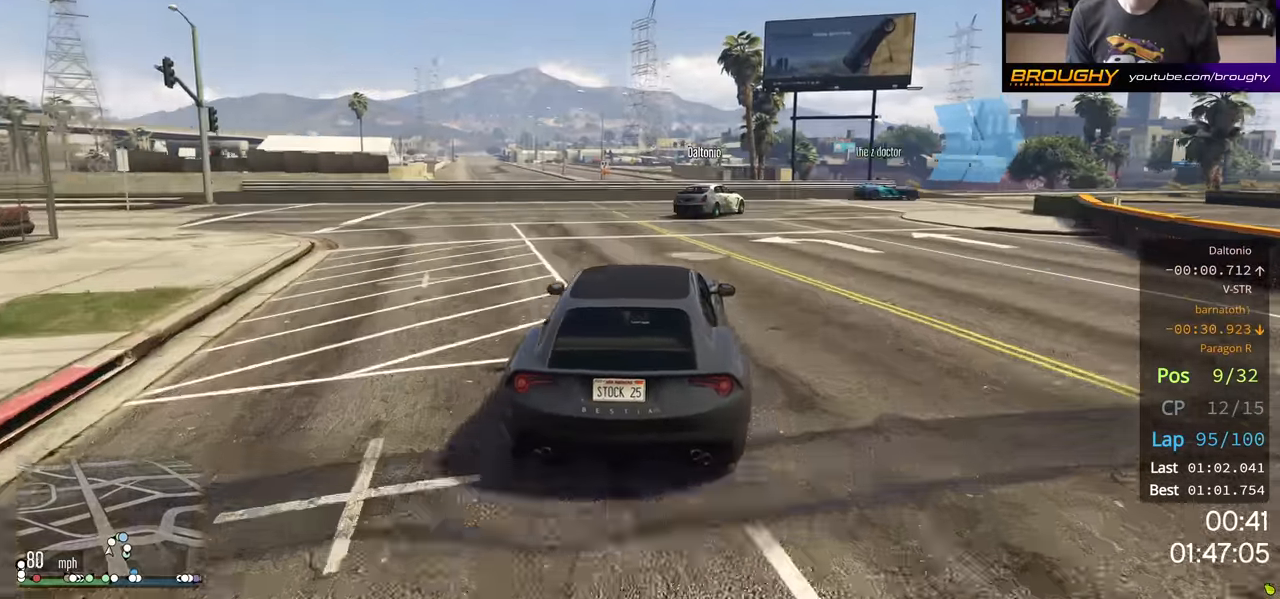
{"buttons": [], "left_stick": "right", "right_stick": "center", "events": [[234, "L2", "up"], [367, "L2", "down"], [484, "L2", "up"]]}
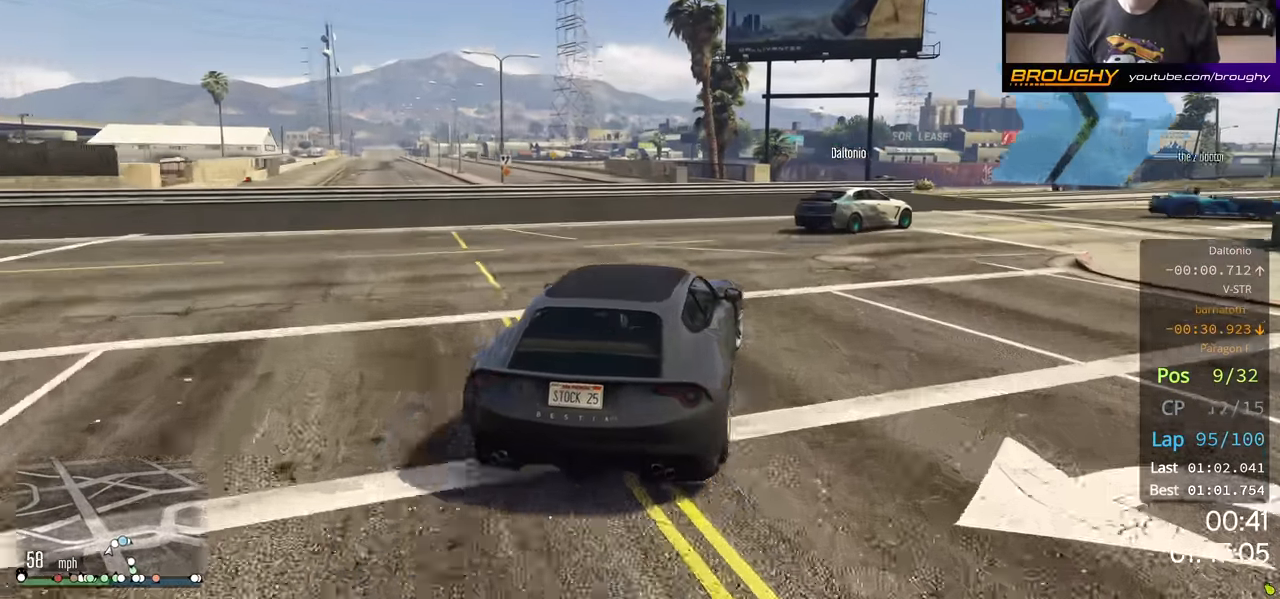
{"buttons": [], "left_stick": "right", "right_stick": "center", "events": [[100, "L2", "down"], [217, "L2", "up"]]}
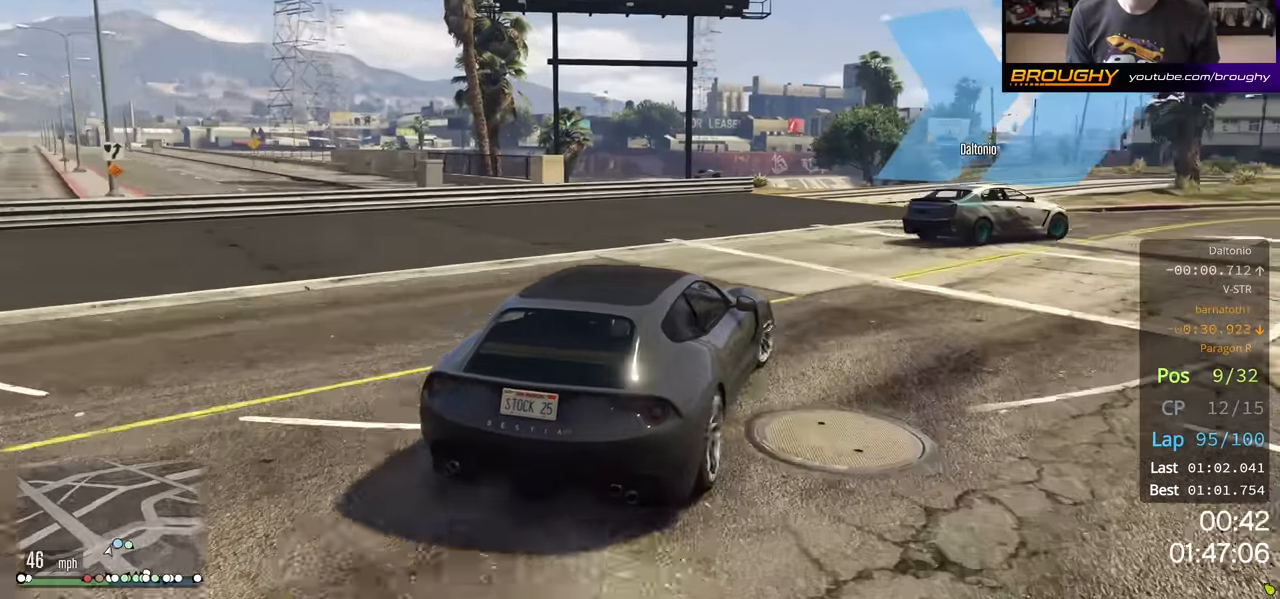
{"buttons": [], "left_stick": "right", "right_stick": "center", "events": [[250, "L2", "down"], [384, "L2", "up"]]}
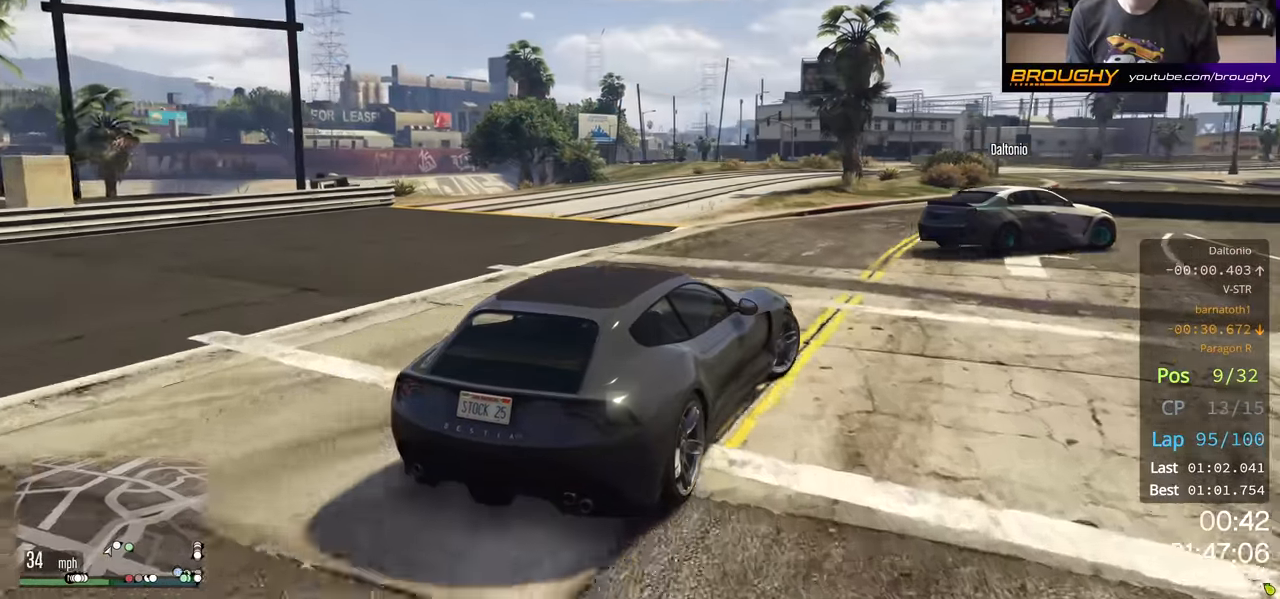
{"buttons": ["R2"], "left_stick": "right", "right_stick": "center", "events": [[267, "R2", "down"]]}
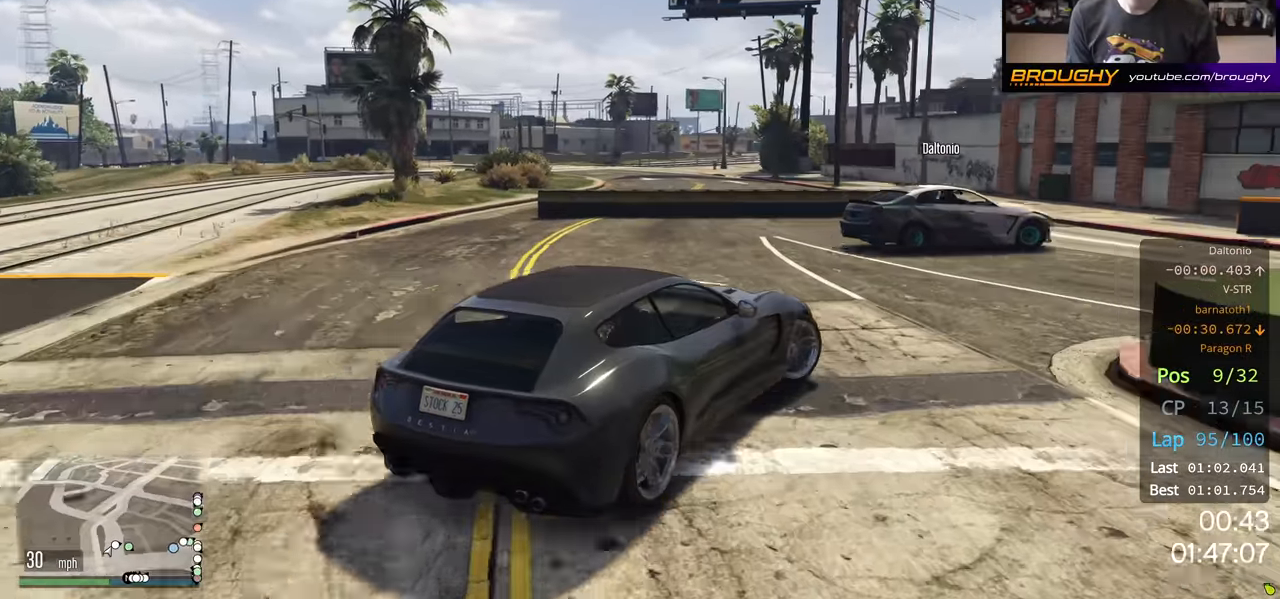
{"buttons": ["R2"], "left_stick": "right", "right_stick": "center", "events": []}
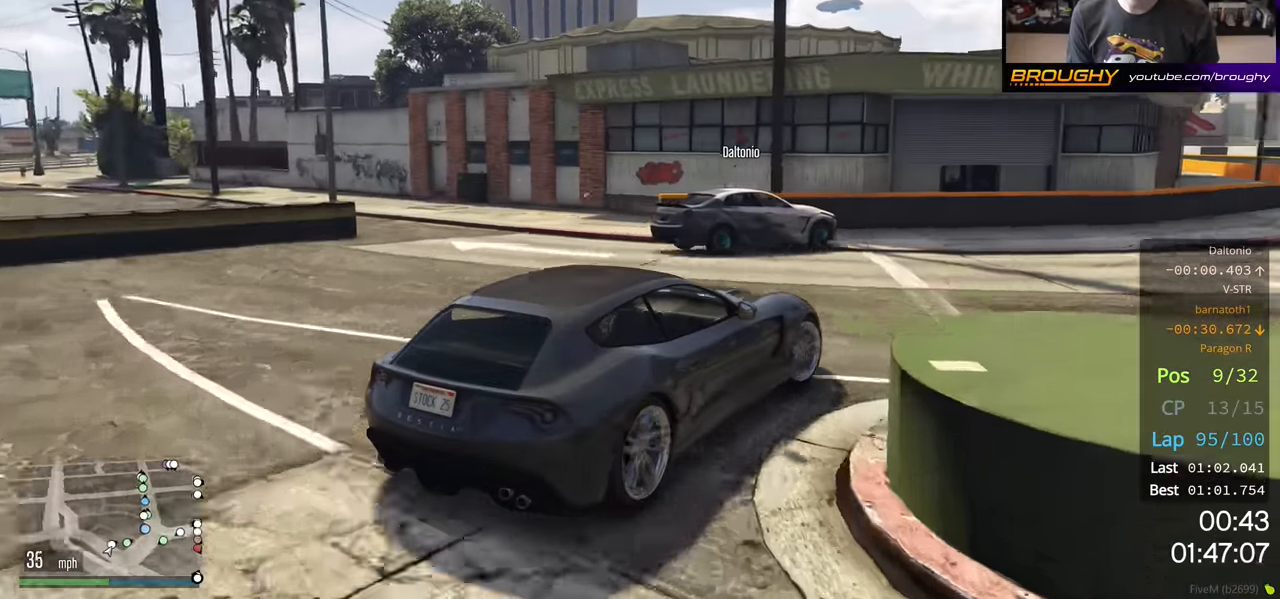
{"buttons": ["R2"], "left_stick": "center", "right_stick": "center", "events": [[234, "left_stick", "center"]]}
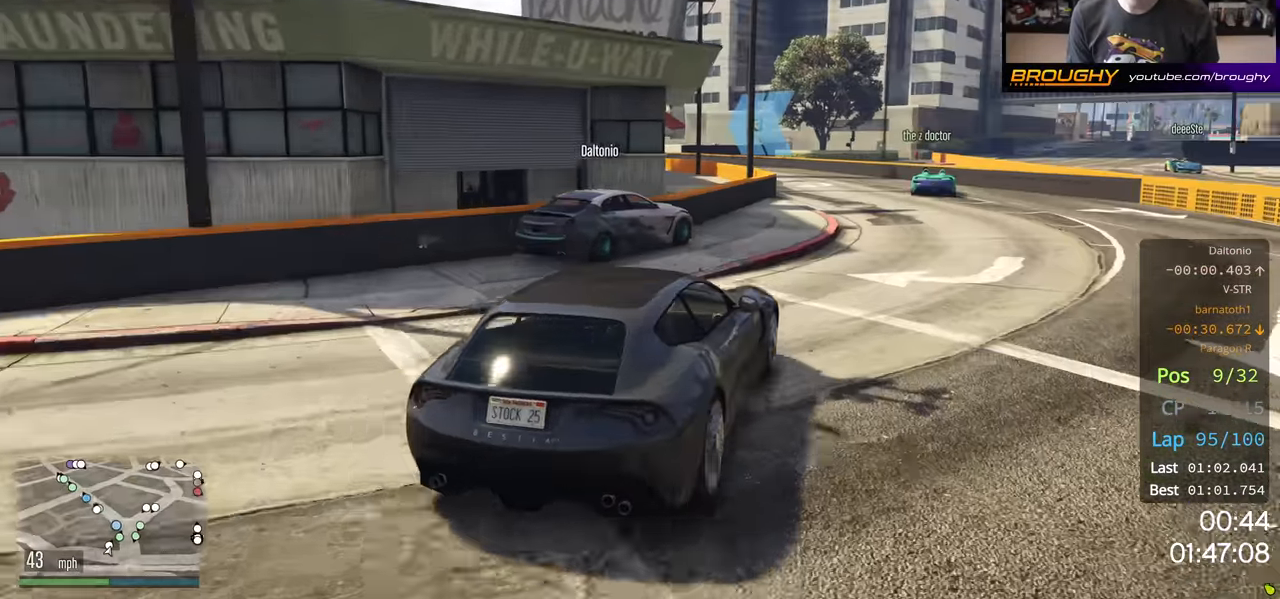
{"buttons": ["R2"], "left_stick": "center", "right_stick": "center", "events": [[350, "left_stick", "left"], [450, "left_stick", "center"]]}
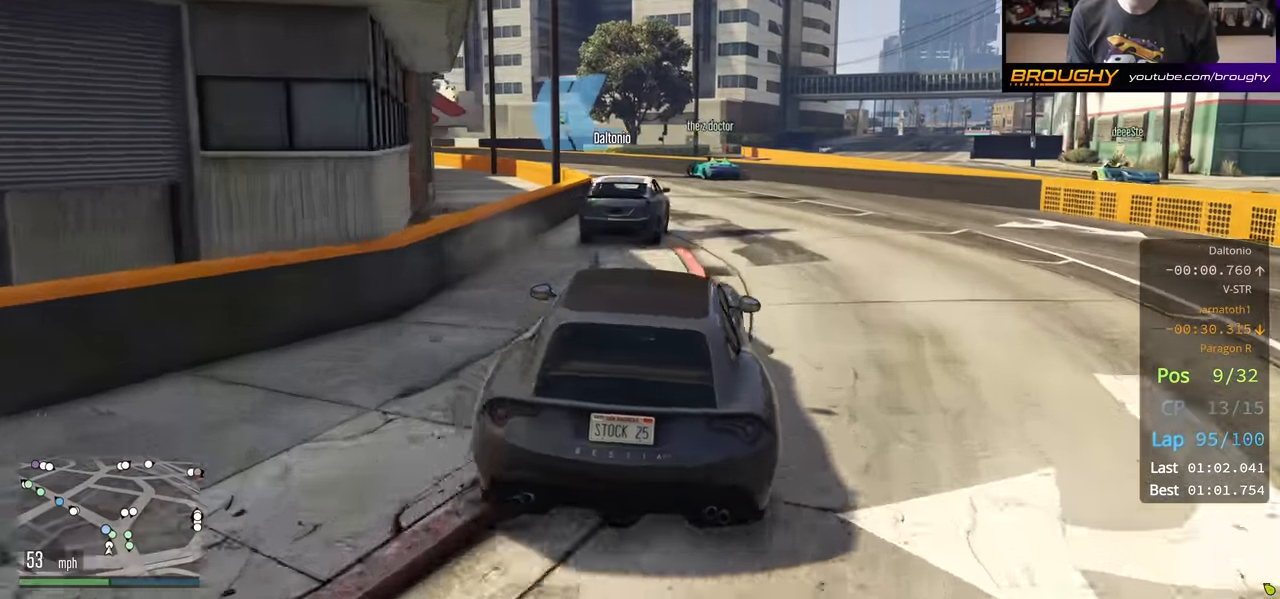
{"buttons": ["R2"], "left_stick": "up-left", "right_stick": "center", "events": [[500, "left_stick", "up-left"]]}